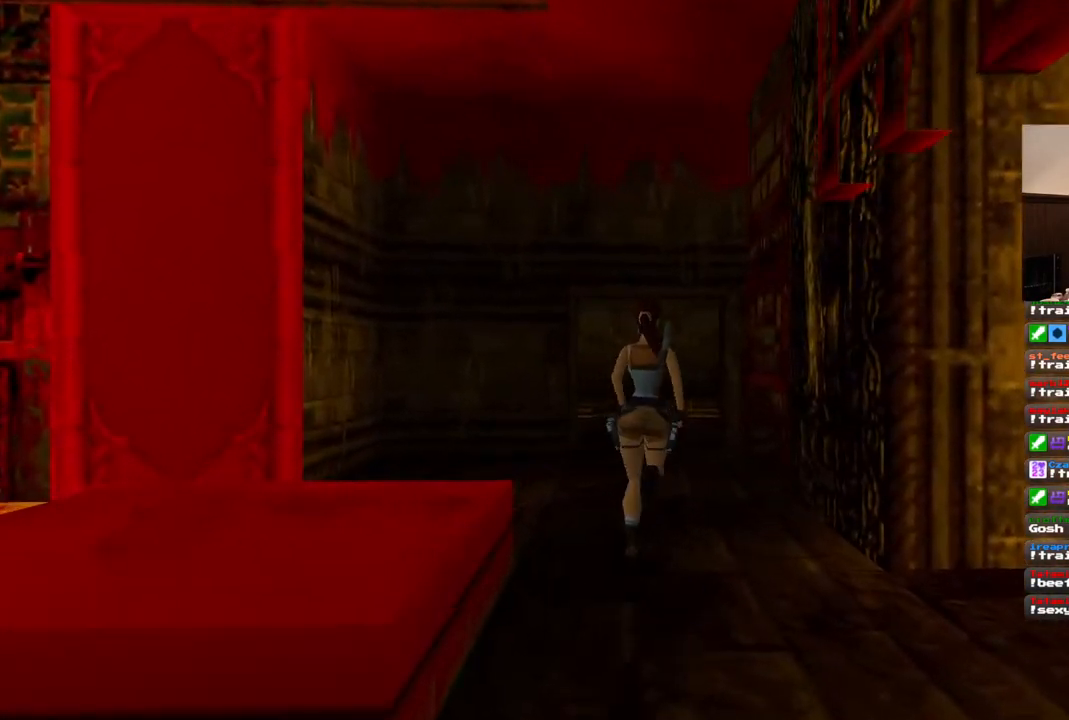
Gameplay with a controller (PlayStation layout); each line is a JSON object with the inputs held at the frame after it (dt_ms = milliseconds from this image to that frame). "events" lists button and stick changes between this image and that frame as [ms after this image, input, new state], when the widget could be followed in between. Not read: L1 L3 R3.
{"dt_ms": 500, "buttons": ["DPAD_UP"], "left_stick": "center", "right_stick": "center", "events": [[333, "DPAD_LEFT", "down"], [433, "DPAD_LEFT", "up"]]}
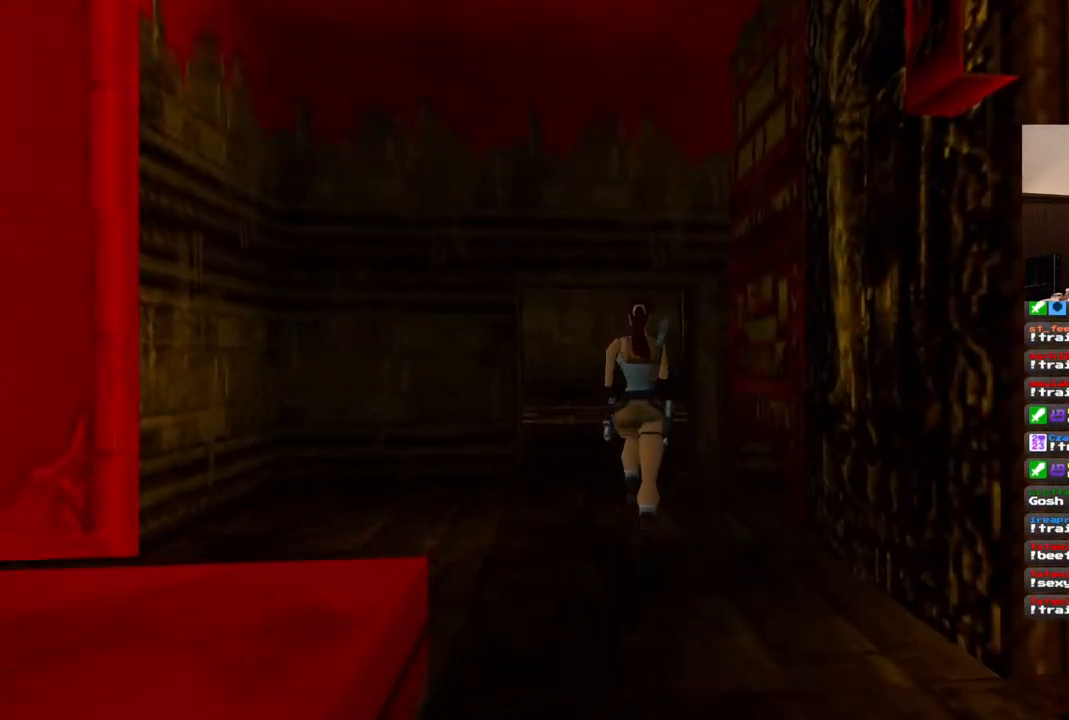
{"dt_ms": 500, "buttons": ["DPAD_UP"], "left_stick": "center", "right_stick": "center"}
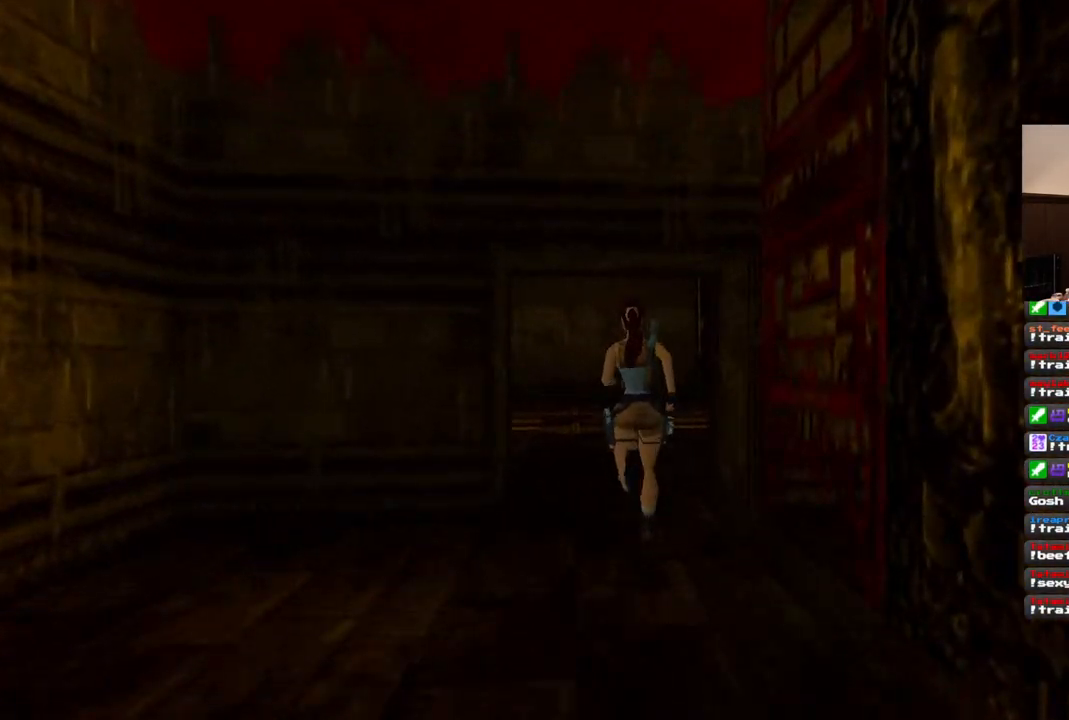
{"dt_ms": 500, "buttons": ["DPAD_UP"], "left_stick": "center", "right_stick": "center", "events": []}
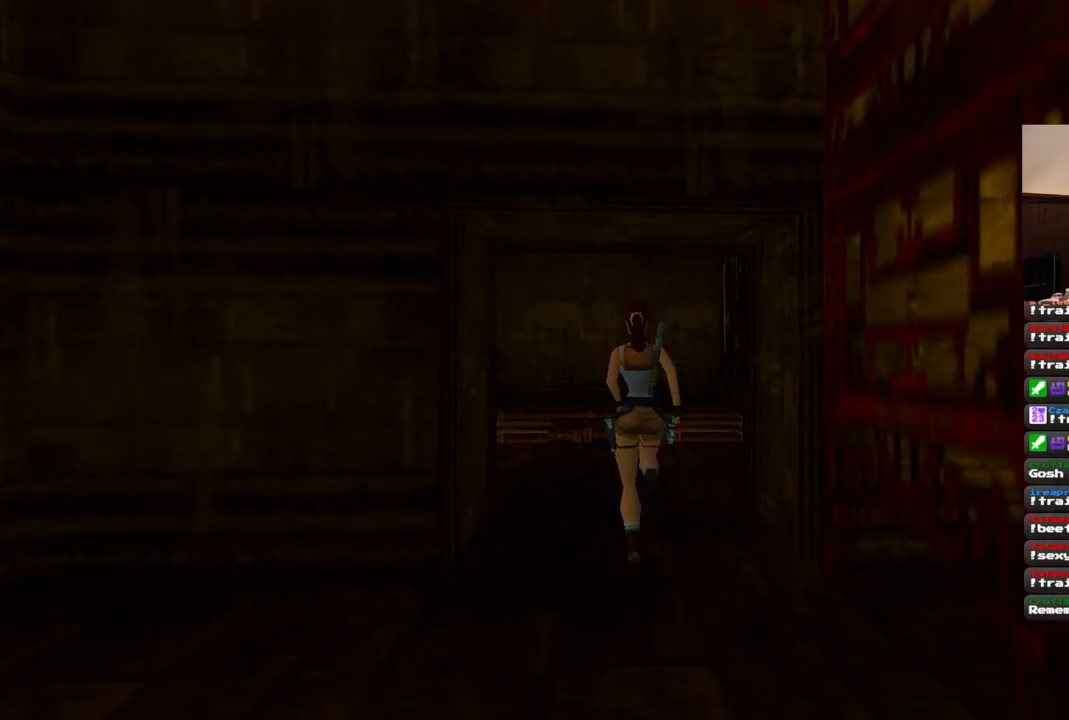
{"dt_ms": 1000, "buttons": ["R1", "DPAD_UP", "DPAD_LEFT"], "left_stick": "center", "right_stick": "center", "events": [[83, "R1", "down"], [417, "DPAD_LEFT", "down"]]}